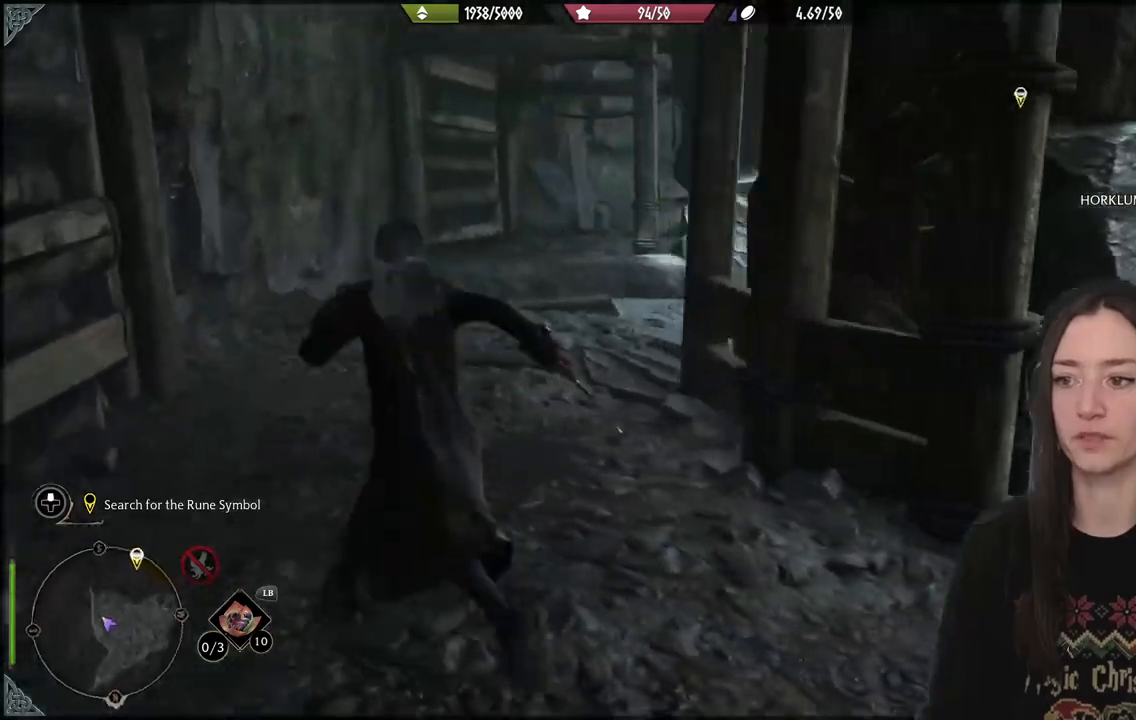
Gameplay with a controller (Xbox layout); each line is a JSON object with the inputs held at the frame after it. "events" lists button and stick changes between this image and that frame as [ms after this image, input, new state], when the widget could be followed in between. Not read: L3.
{"buttons": [], "left_stick": "up", "right_stick": "down", "events": [[300, "right_stick", "down"]]}
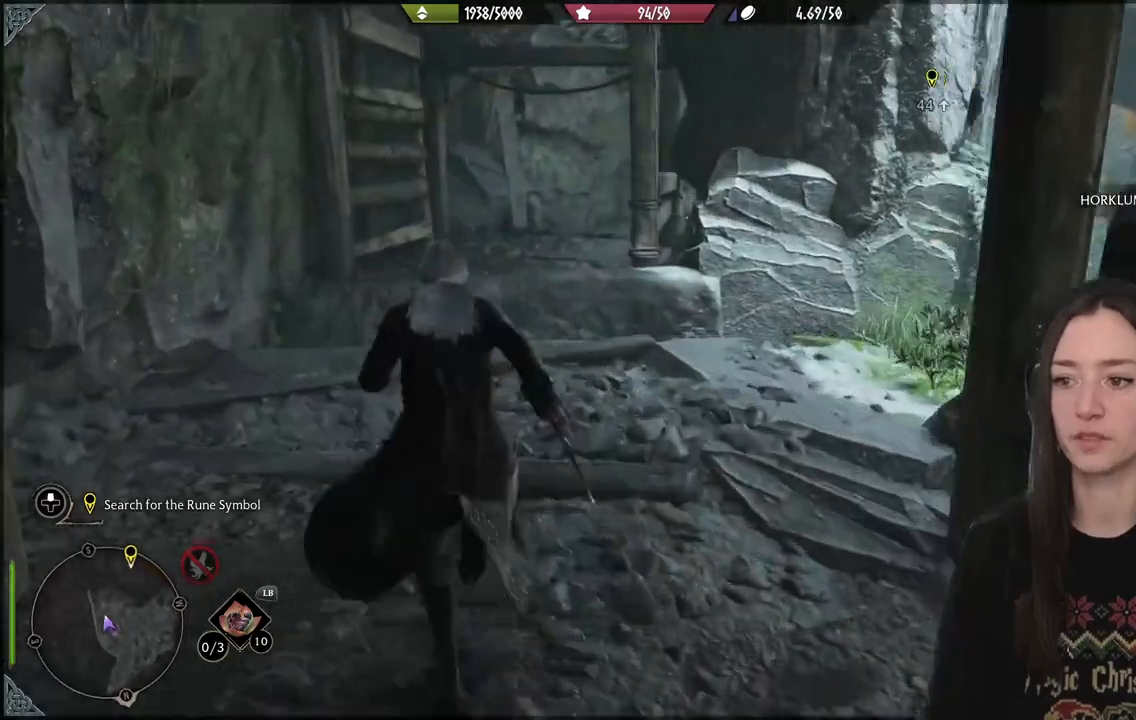
{"buttons": [], "left_stick": "up", "right_stick": "center", "events": [[17, "right_stick", "center"]]}
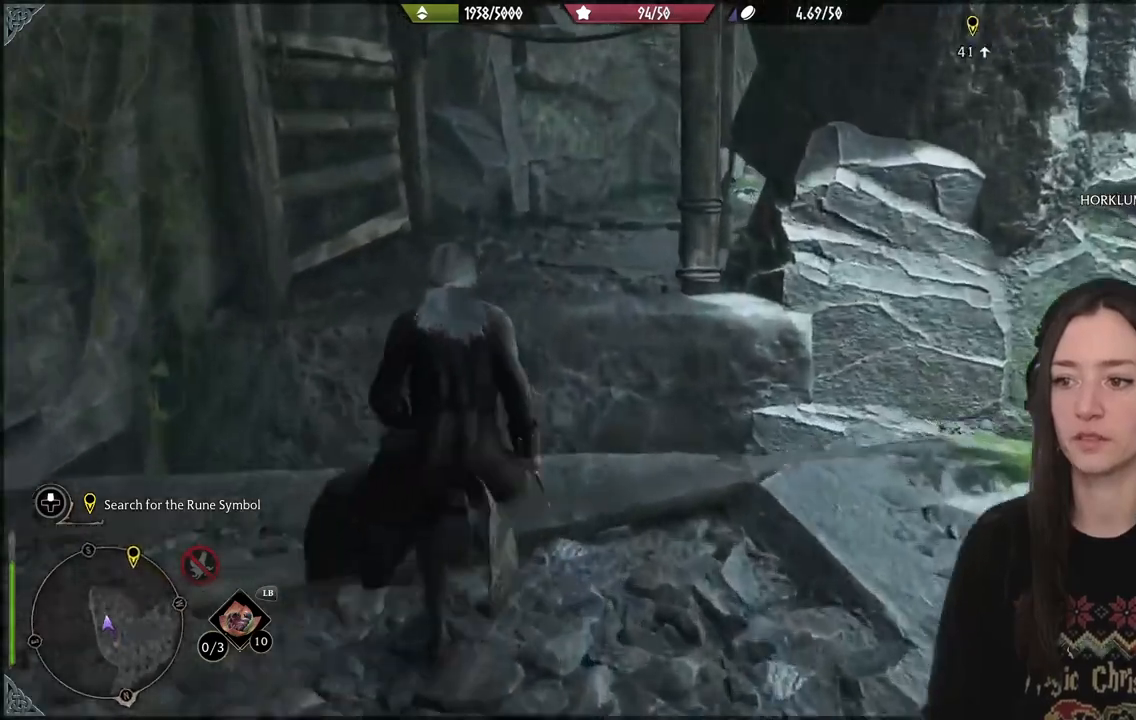
{"buttons": [], "left_stick": "up", "right_stick": "center", "events": [[83, "A", "down"], [200, "A", "up"]]}
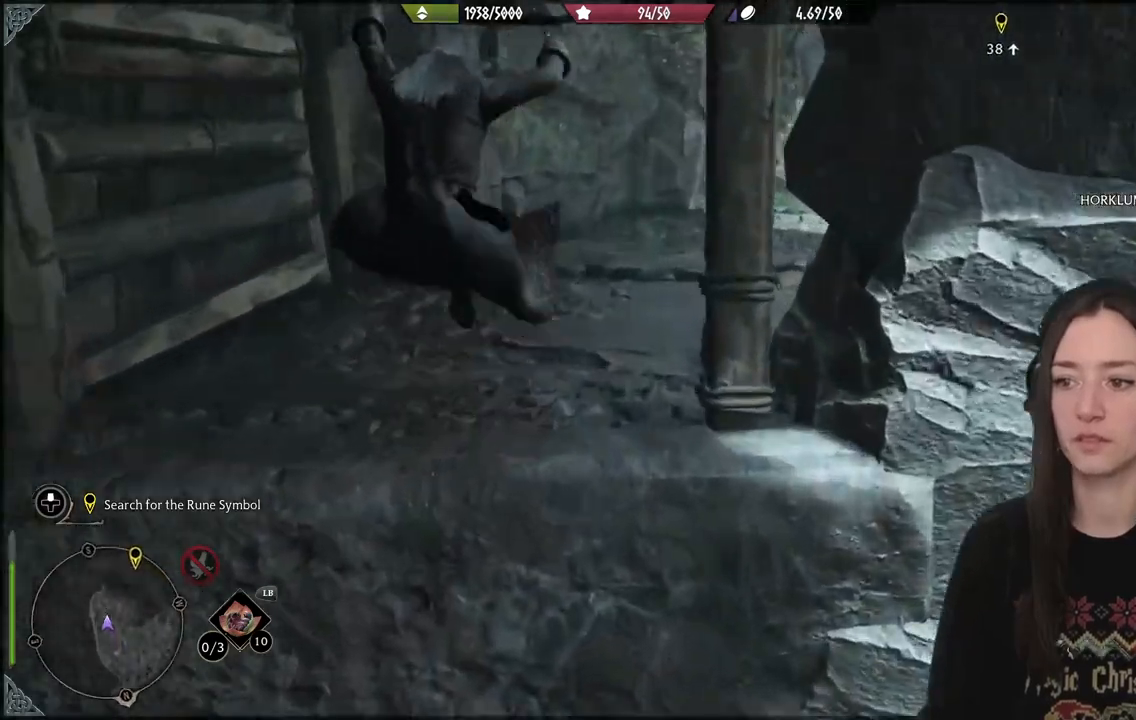
{"buttons": [], "left_stick": "up", "right_stick": "right", "events": [[200, "right_stick", "right"]]}
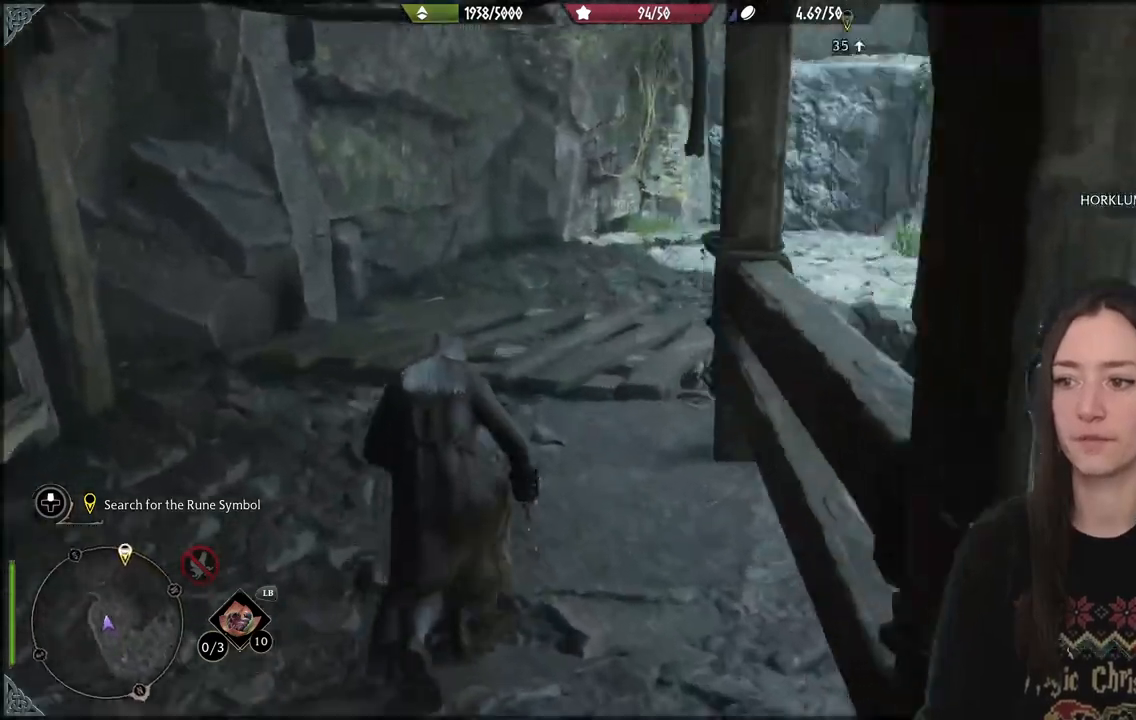
{"buttons": [], "left_stick": "up-left", "right_stick": "right", "events": [[117, "right_stick", "up-right"], [233, "left_stick", "up-left"], [283, "right_stick", "right"]]}
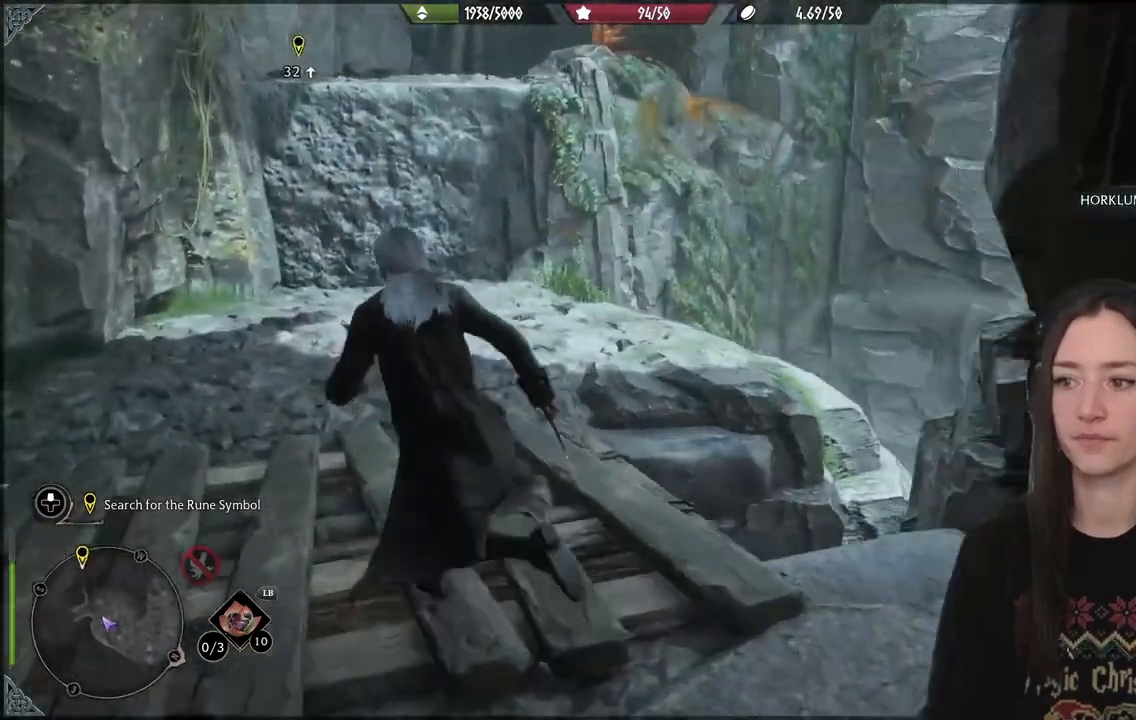
{"buttons": [], "left_stick": "up-left", "right_stick": "up", "events": [[367, "right_stick", "up"]]}
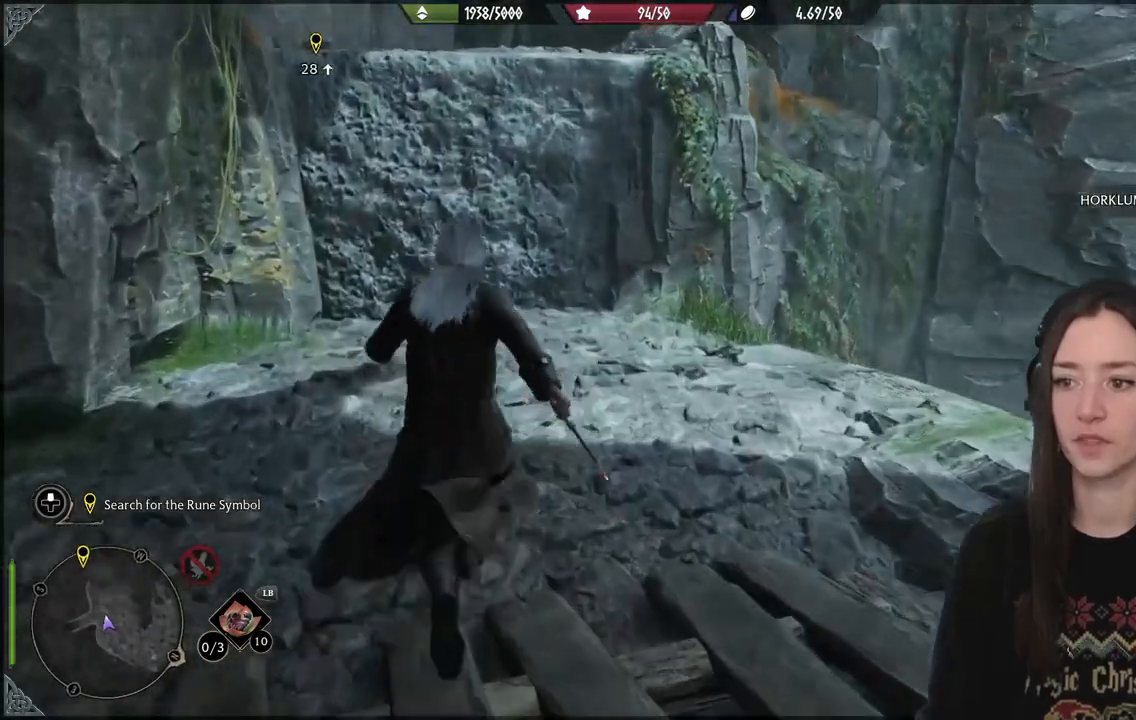
{"buttons": [], "left_stick": "up-left", "right_stick": "center", "events": [[267, "right_stick", "center"]]}
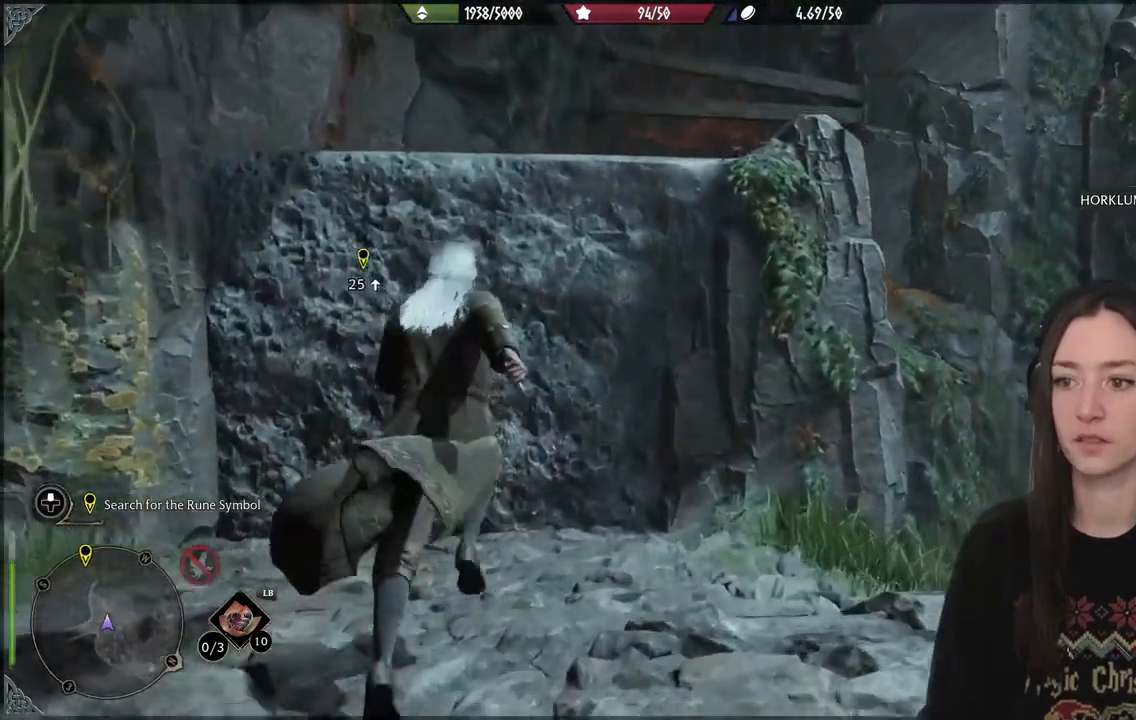
{"buttons": ["A"], "left_stick": "up-left", "right_stick": "center", "events": [[100, "A", "down"]]}
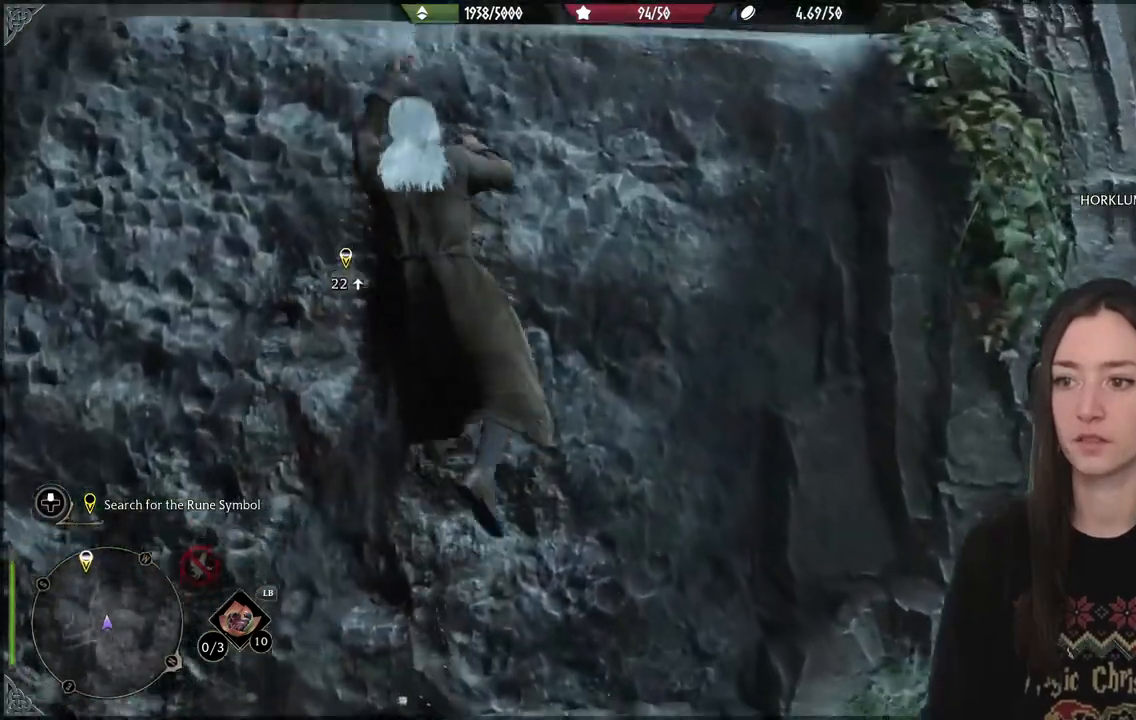
{"buttons": [], "left_stick": "up", "right_stick": "center", "events": [[367, "A", "up"], [433, "left_stick", "up"]]}
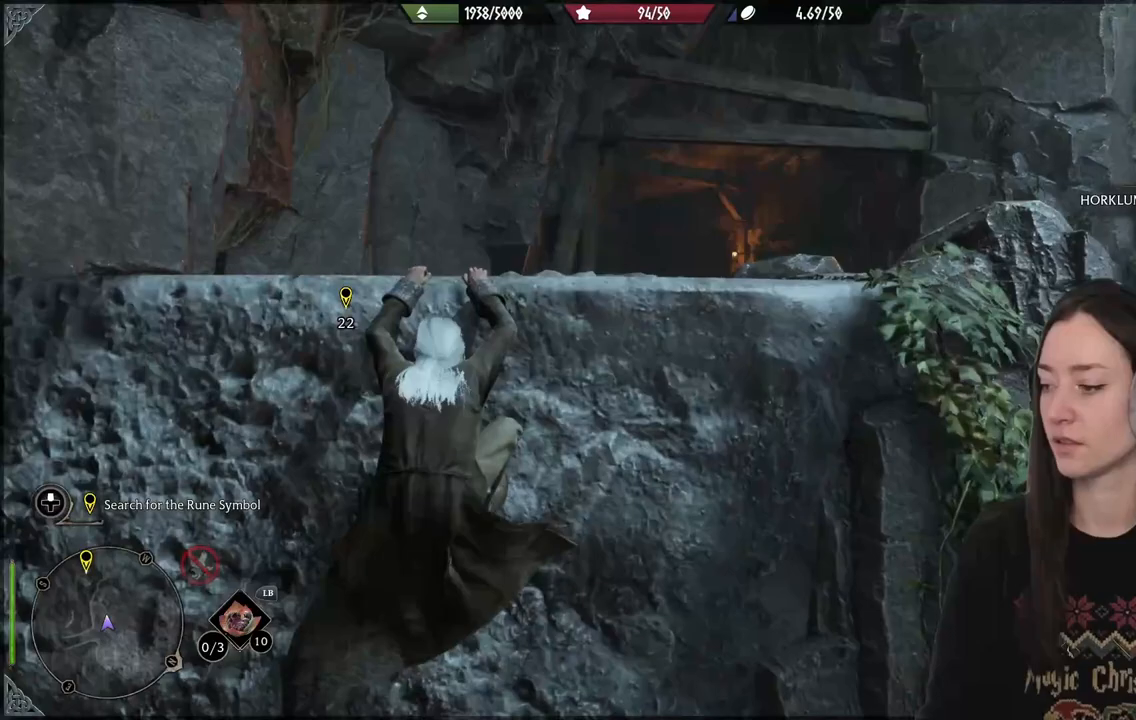
{"buttons": [], "left_stick": "up", "right_stick": "center", "events": [[67, "right_stick", "down-left"], [300, "right_stick", "center"]]}
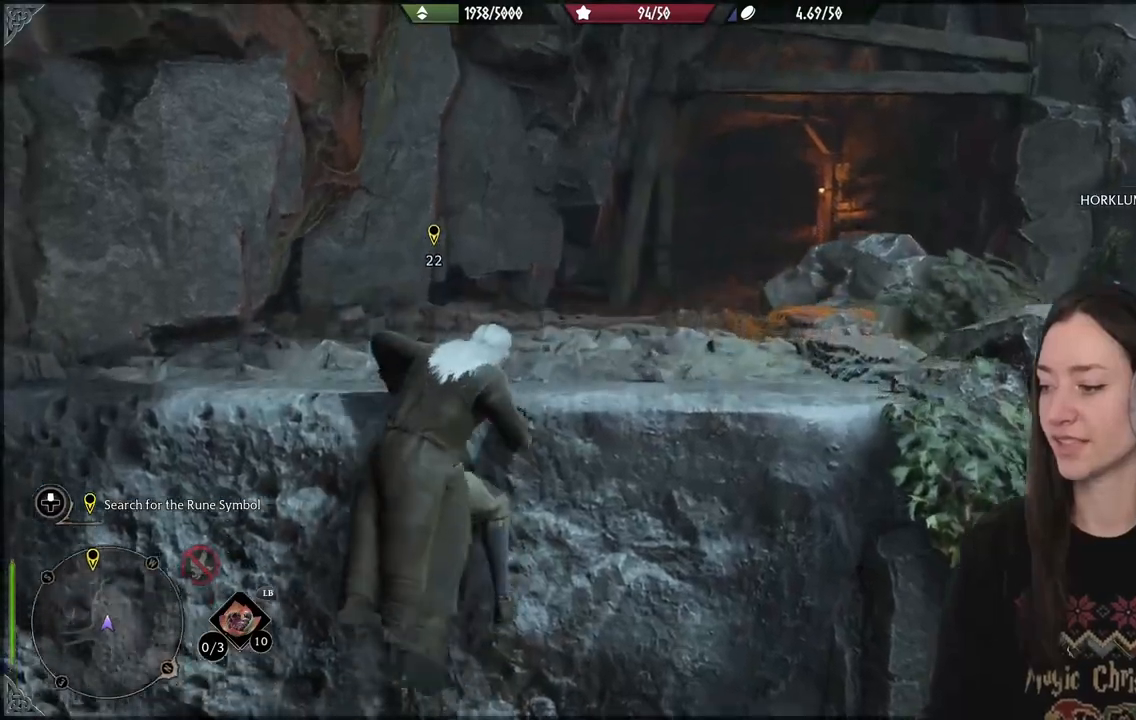
{"buttons": [], "left_stick": "up", "right_stick": "center", "events": [[167, "right_stick", "down"], [400, "right_stick", "center"]]}
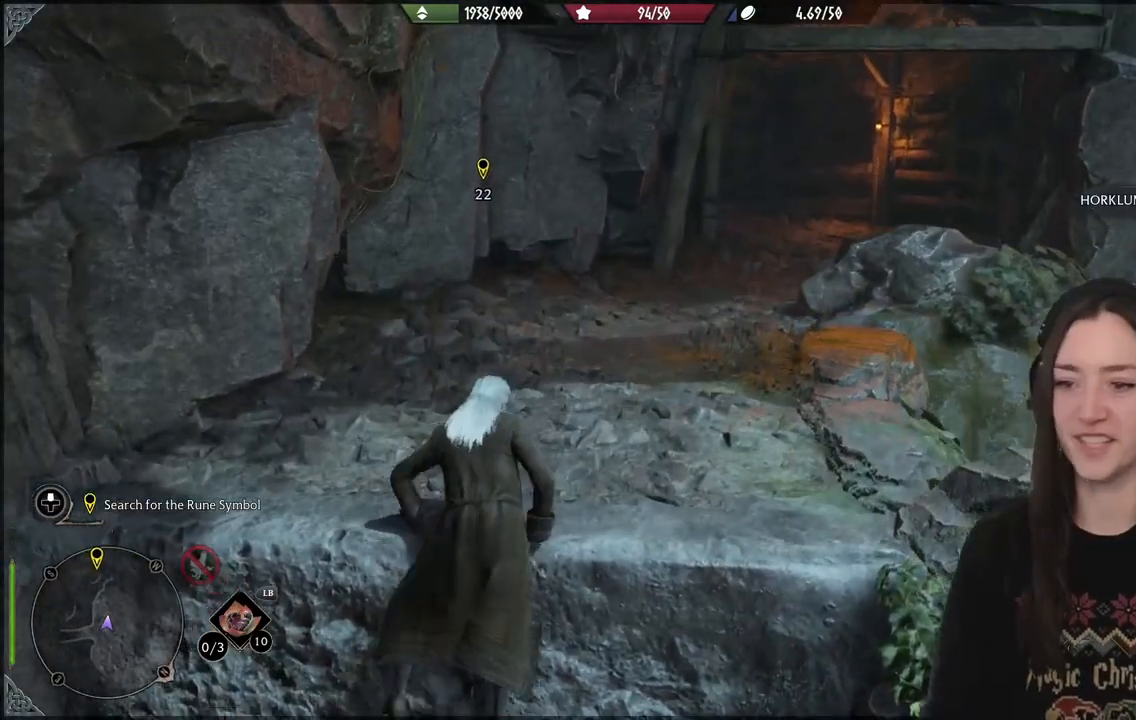
{"buttons": [], "left_stick": "up", "right_stick": "center", "events": [[150, "right_stick", "right"], [450, "right_stick", "center"]]}
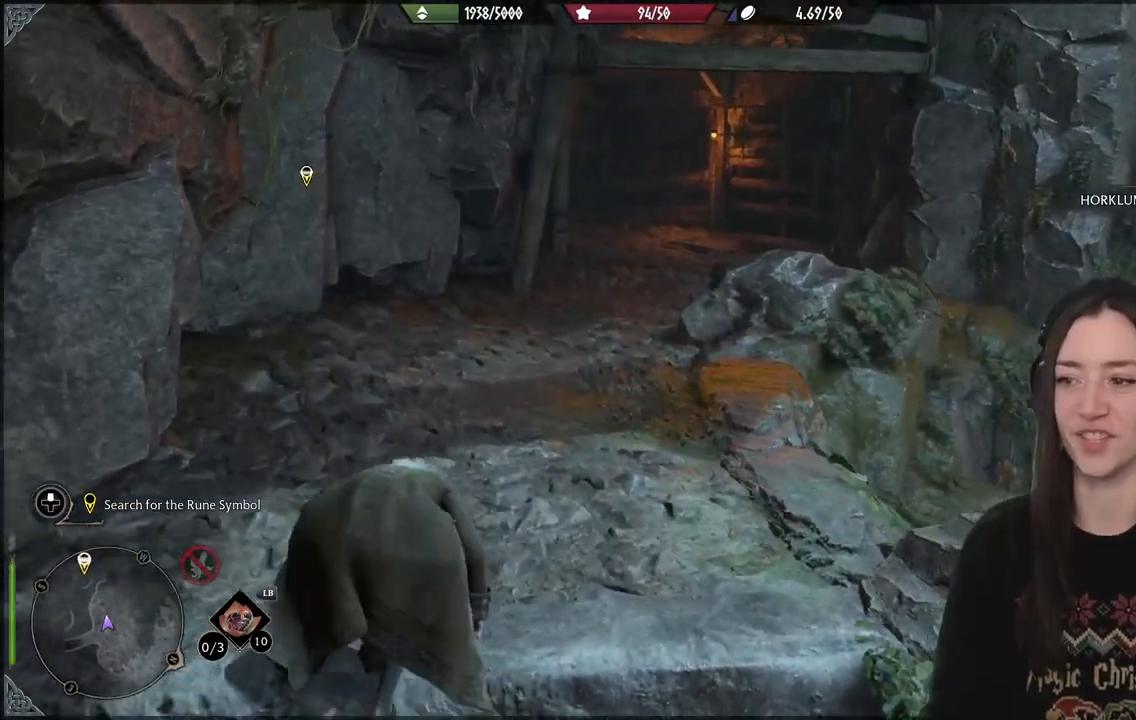
{"buttons": [], "left_stick": "up", "right_stick": "center", "events": []}
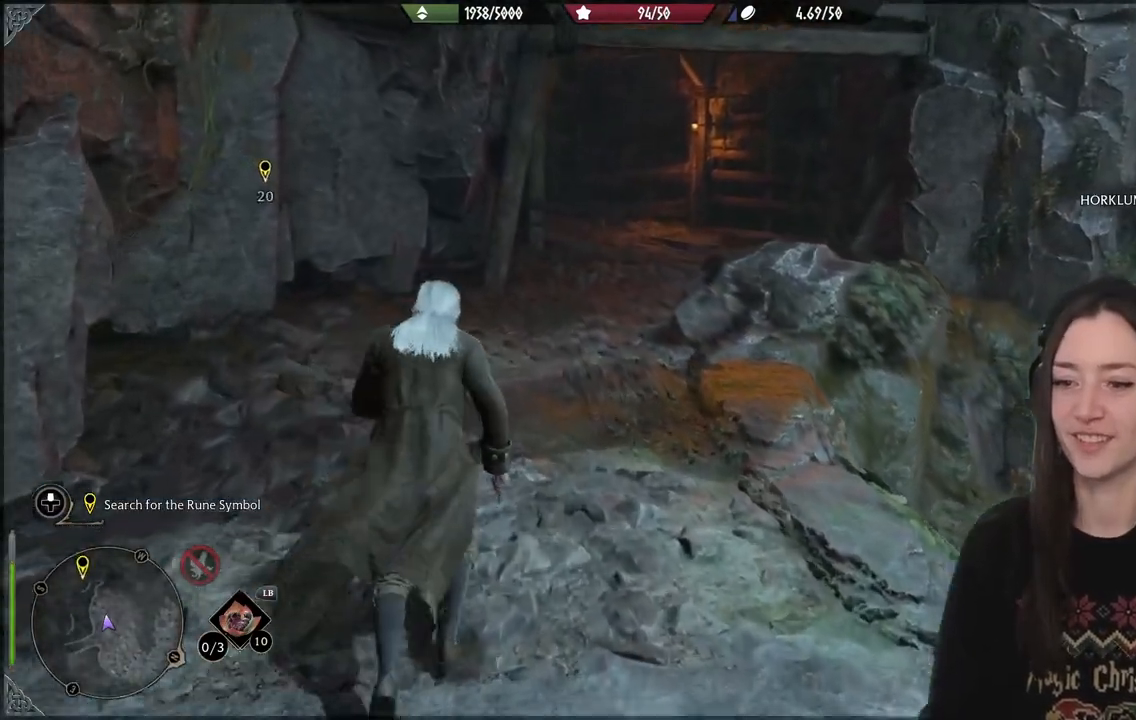
{"buttons": [], "left_stick": "up", "right_stick": "right", "events": [[167, "right_stick", "right"]]}
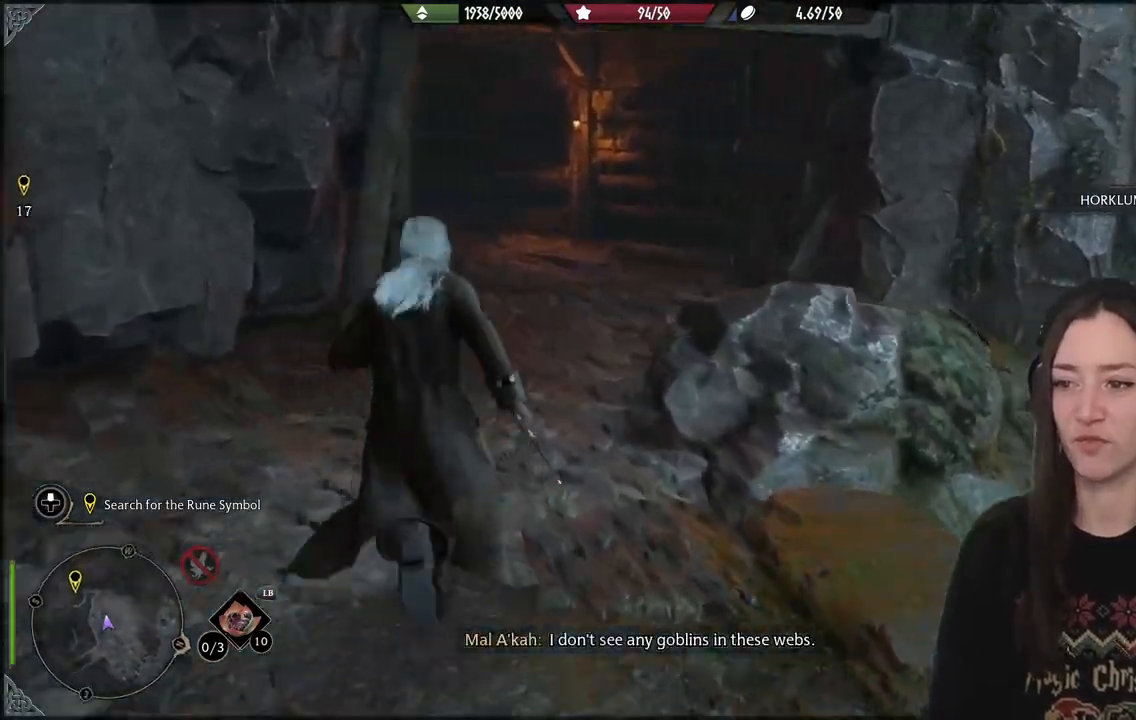
{"buttons": [], "left_stick": "up", "right_stick": "center", "events": [[150, "right_stick", "center"]]}
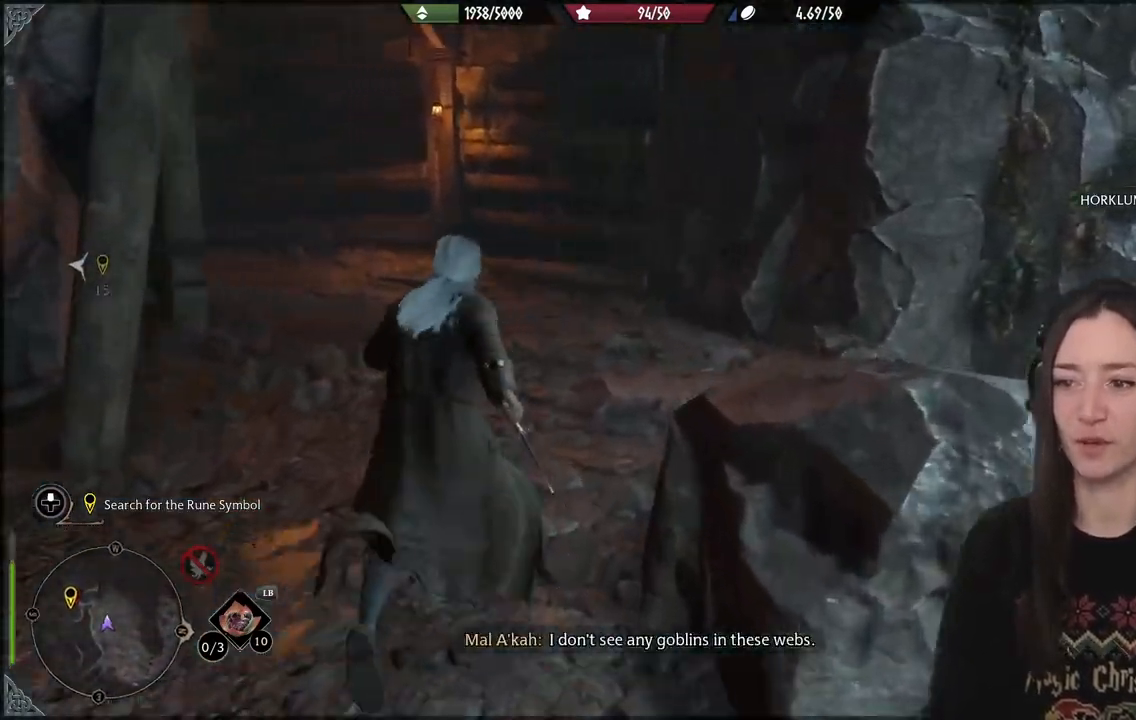
{"buttons": [], "left_stick": "up", "right_stick": "up-left", "events": [[117, "right_stick", "left"], [333, "right_stick", "center"], [483, "right_stick", "up-left"]]}
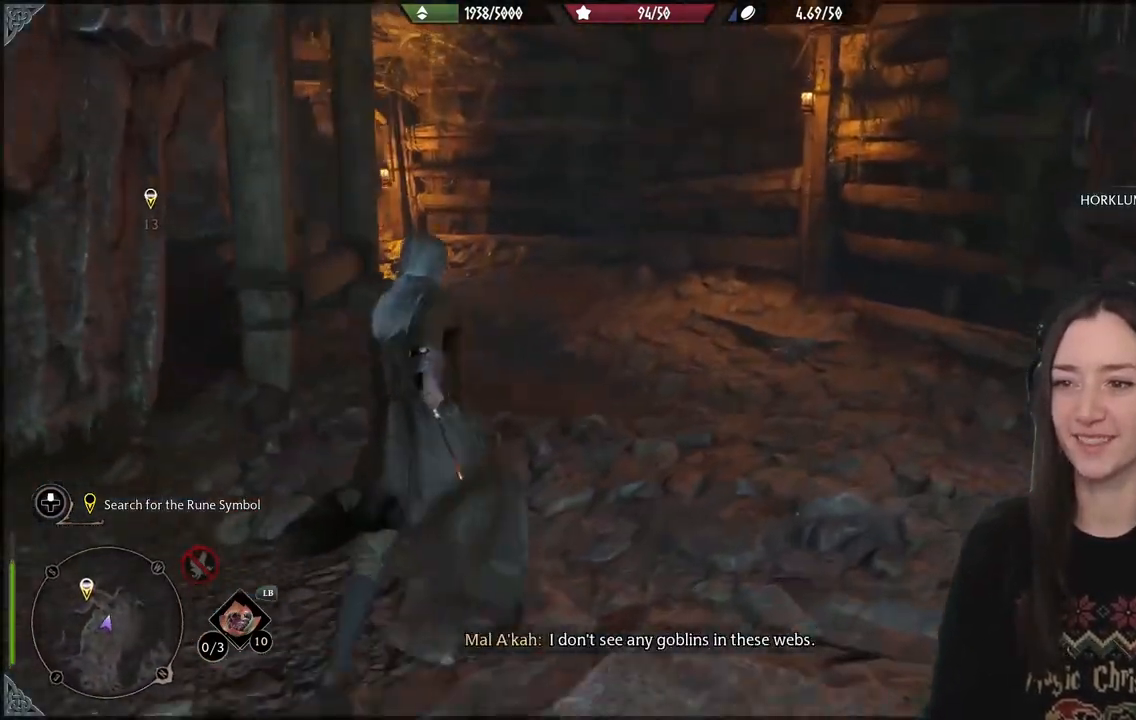
{"buttons": [], "left_stick": "up", "right_stick": "up-left", "events": []}
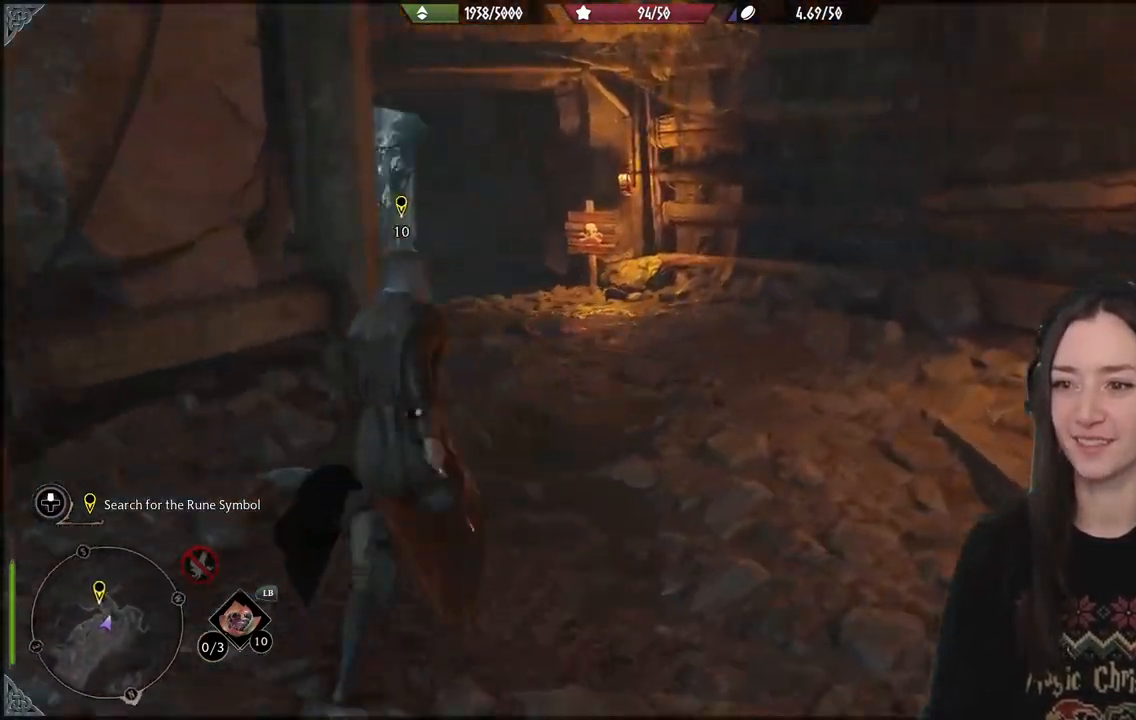
{"buttons": [], "left_stick": "up", "right_stick": "center", "events": [[333, "right_stick", "center"]]}
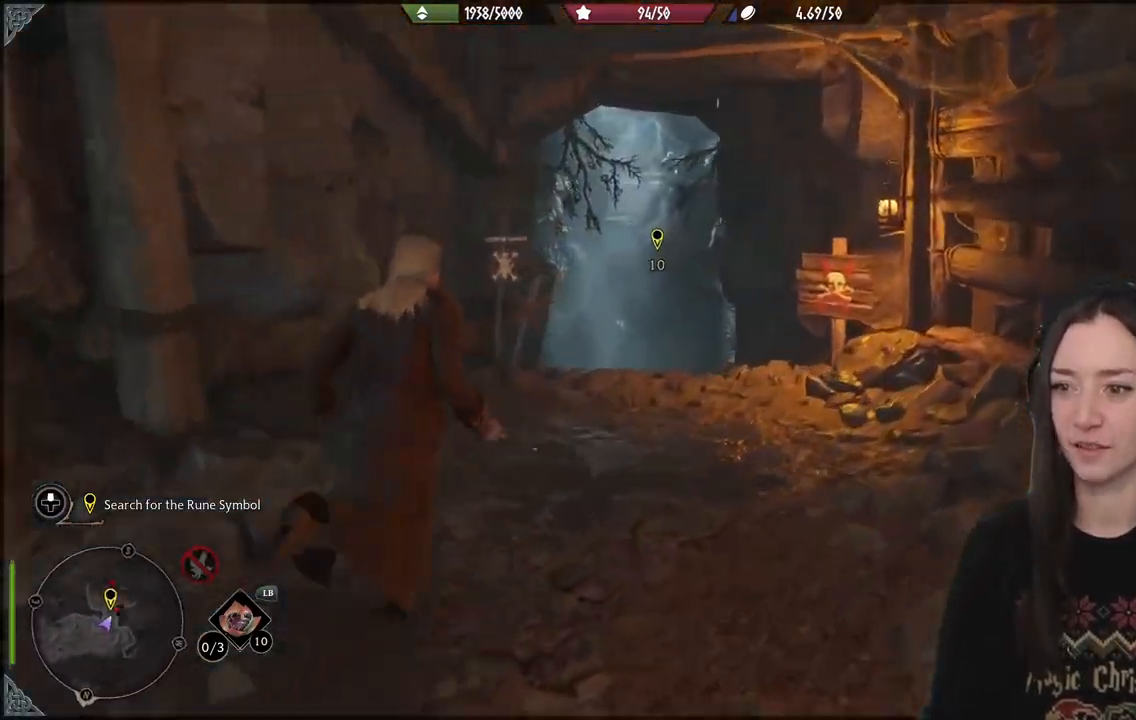
{"buttons": [], "left_stick": "up", "right_stick": "center", "events": [[233, "right_stick", "down"], [500, "right_stick", "center"]]}
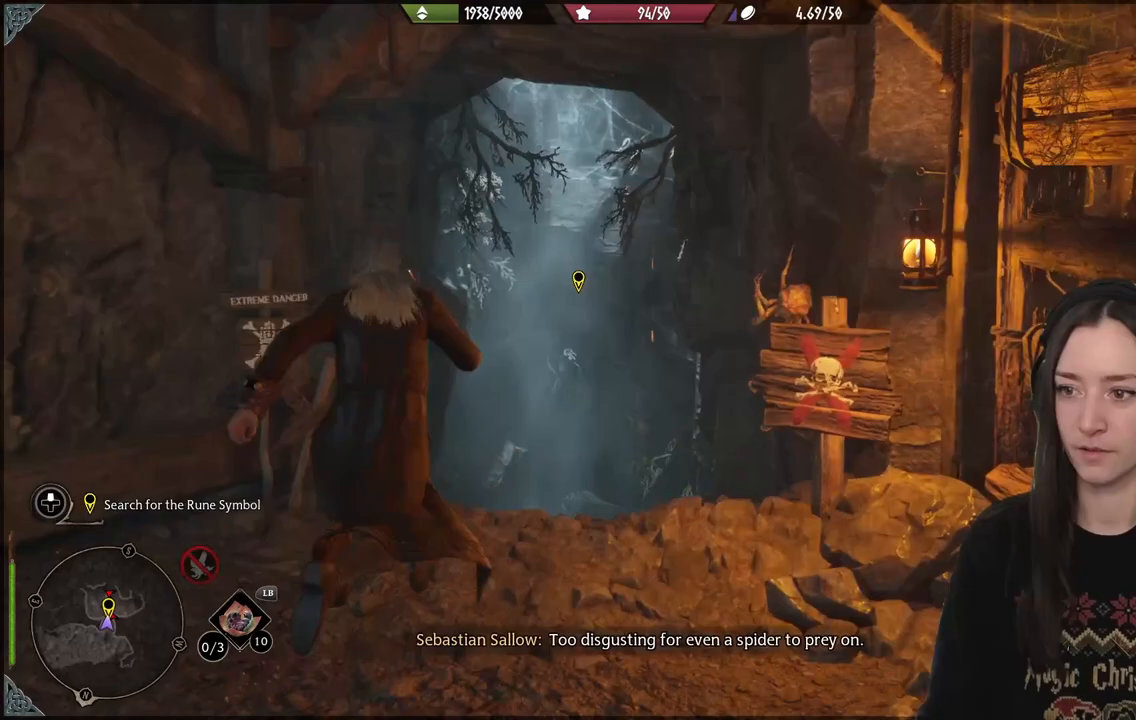
{"buttons": [], "left_stick": "center", "right_stick": "down", "events": [[67, "left_stick", "center"], [333, "right_stick", "down"]]}
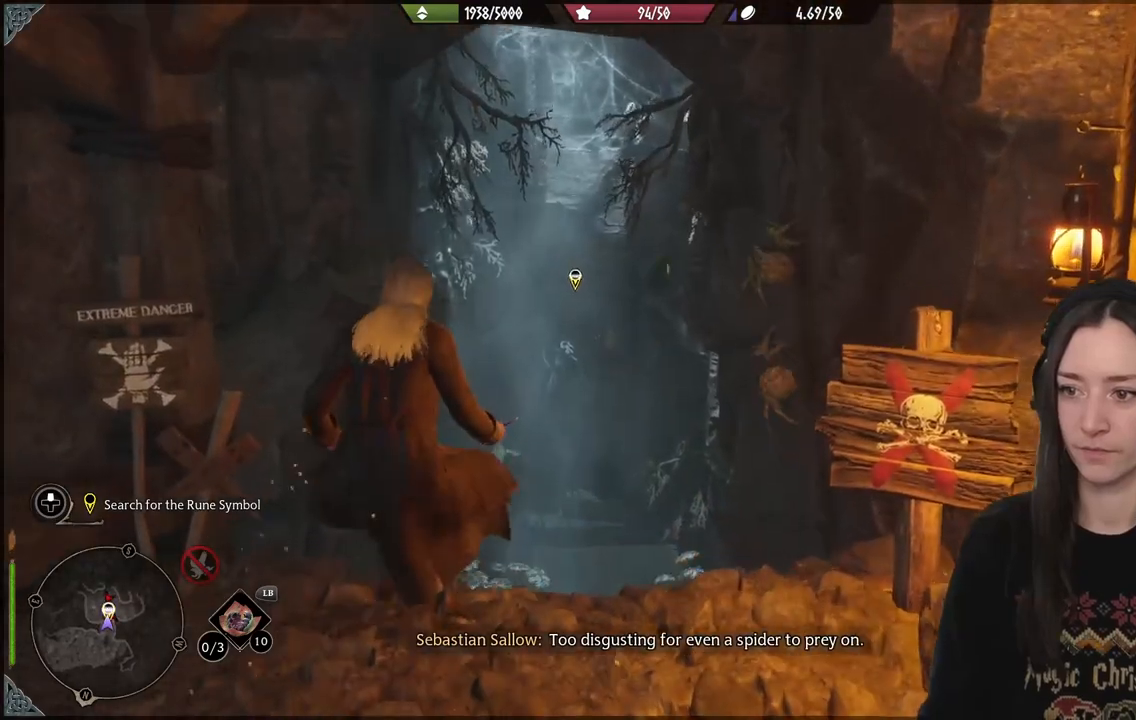
{"buttons": [], "left_stick": "center", "right_stick": "center", "events": [[283, "right_stick", "center"]]}
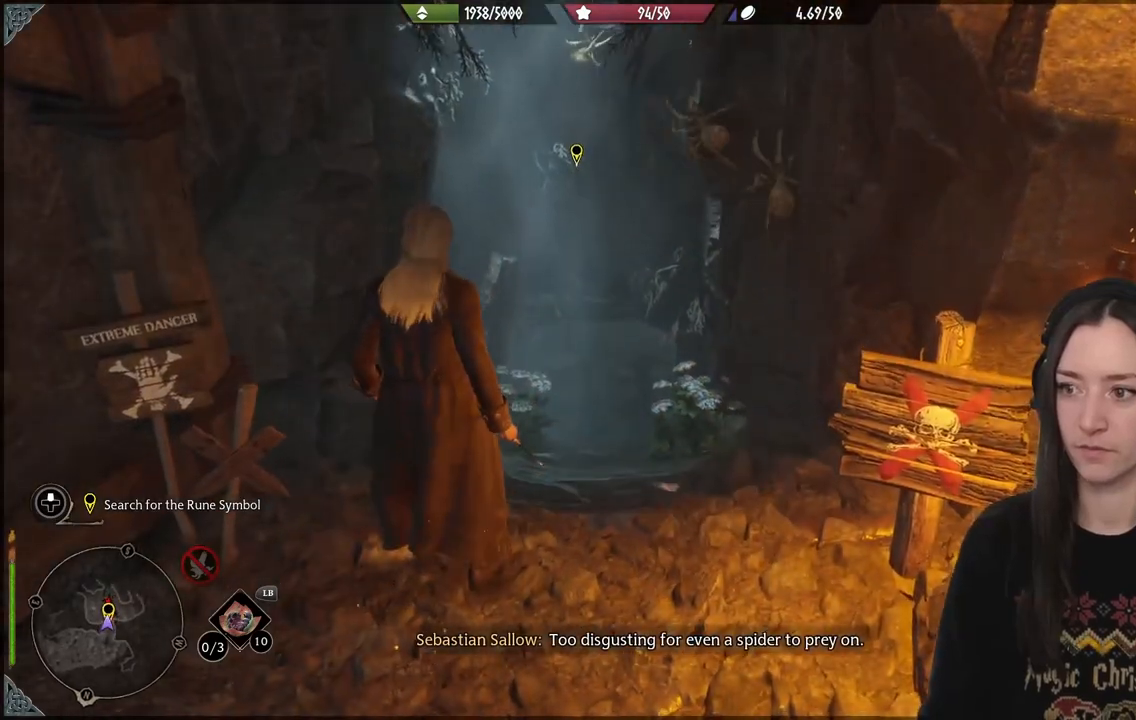
{"buttons": [], "left_stick": "up", "right_stick": "center", "events": [[117, "right_stick", "down"], [367, "left_stick", "up"], [367, "right_stick", "center"]]}
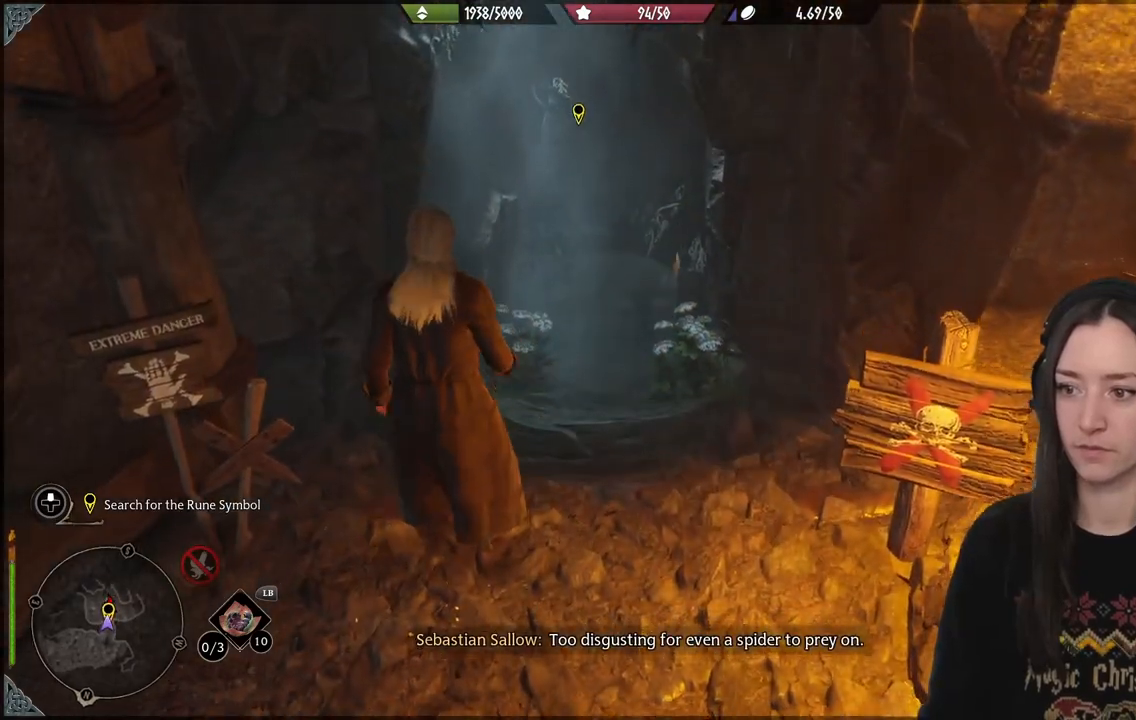
{"buttons": [], "left_stick": "center", "right_stick": "center", "events": [[383, "left_stick", "center"]]}
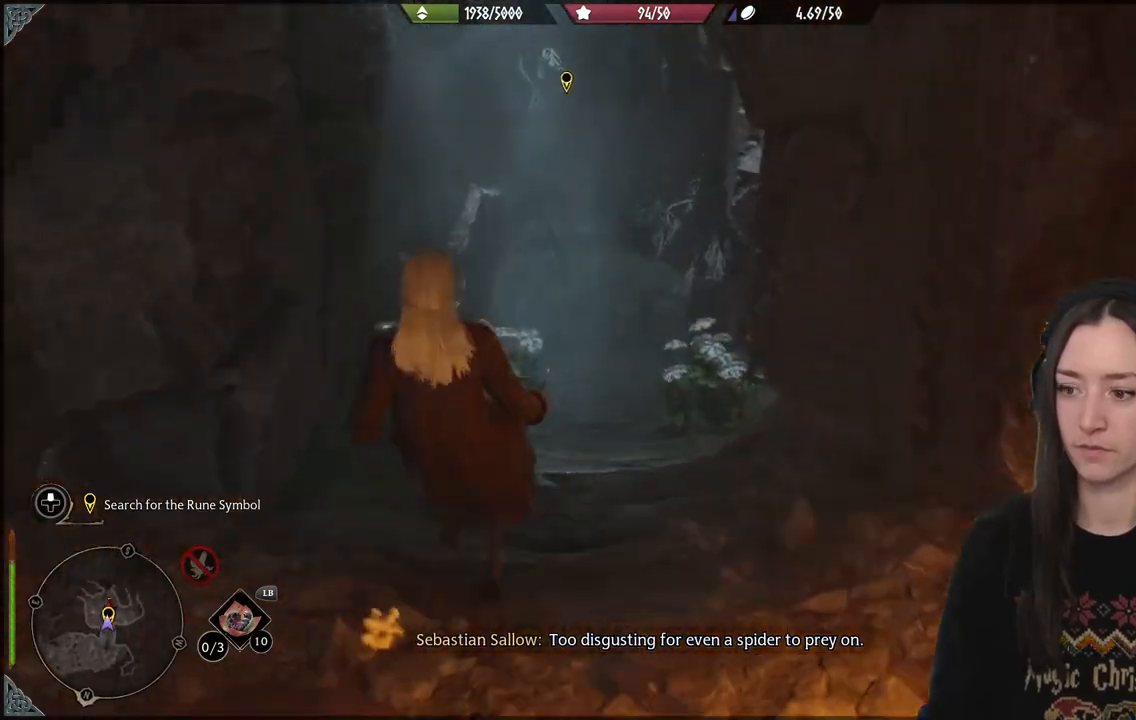
{"buttons": [], "left_stick": "center", "right_stick": "center", "events": []}
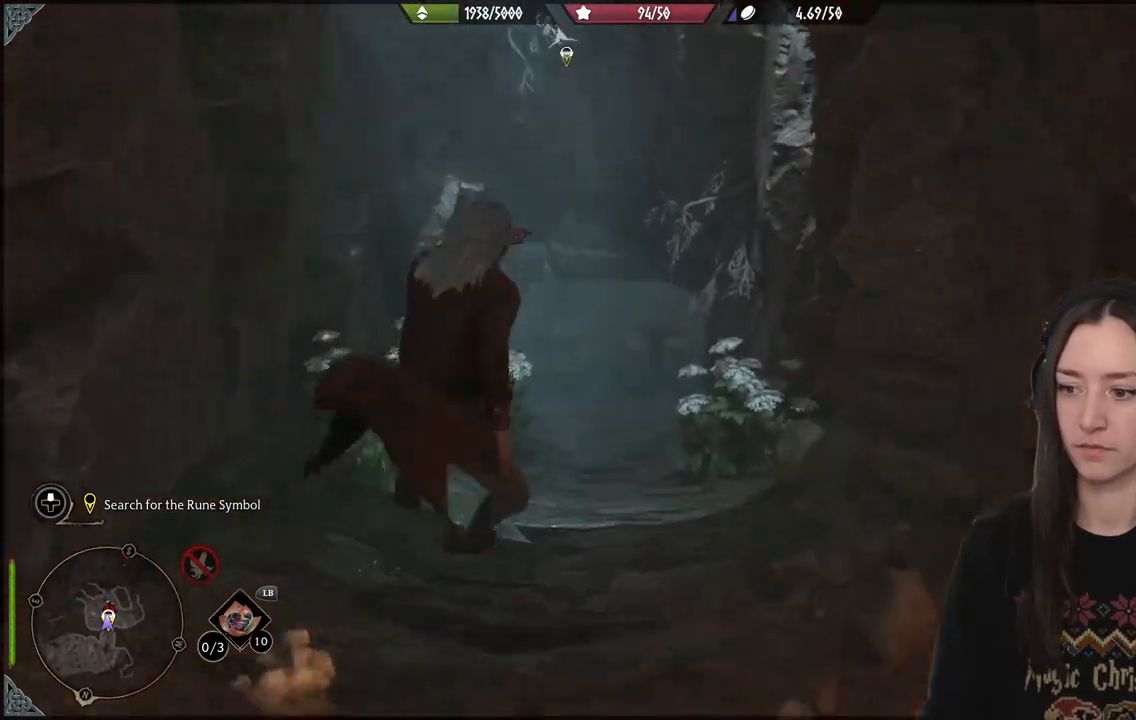
{"buttons": [], "left_stick": "center", "right_stick": "center"}
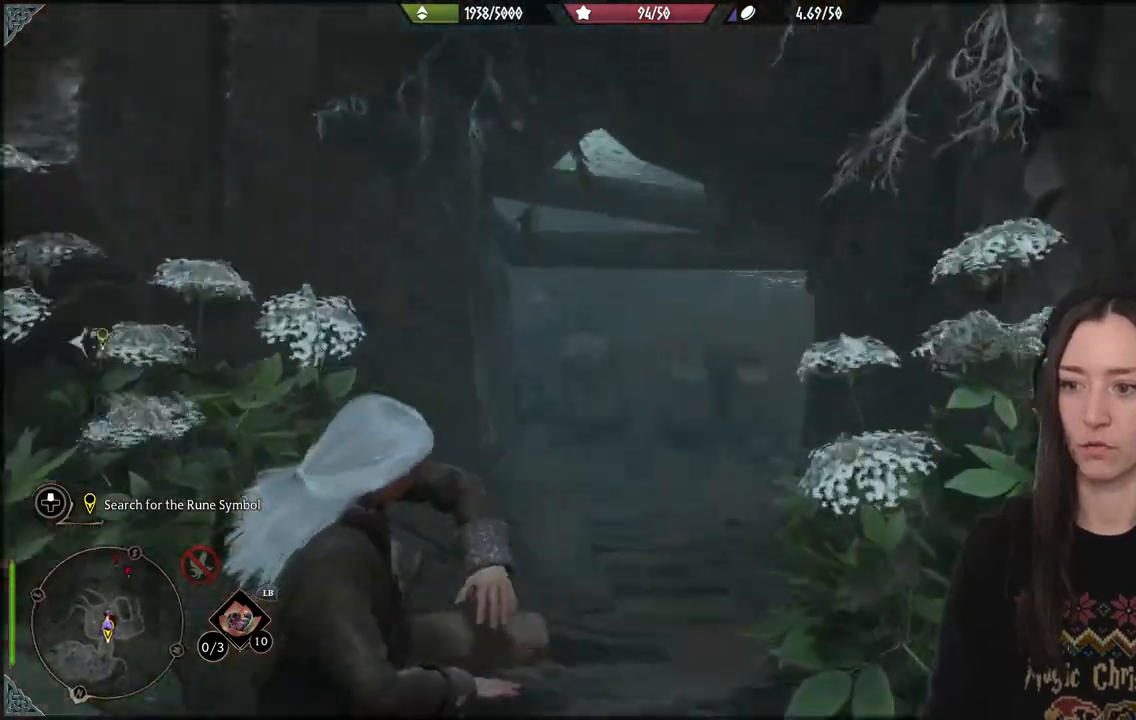
{"buttons": [], "left_stick": "center", "right_stick": "up-right", "events": [[350, "right_stick", "up-right"]]}
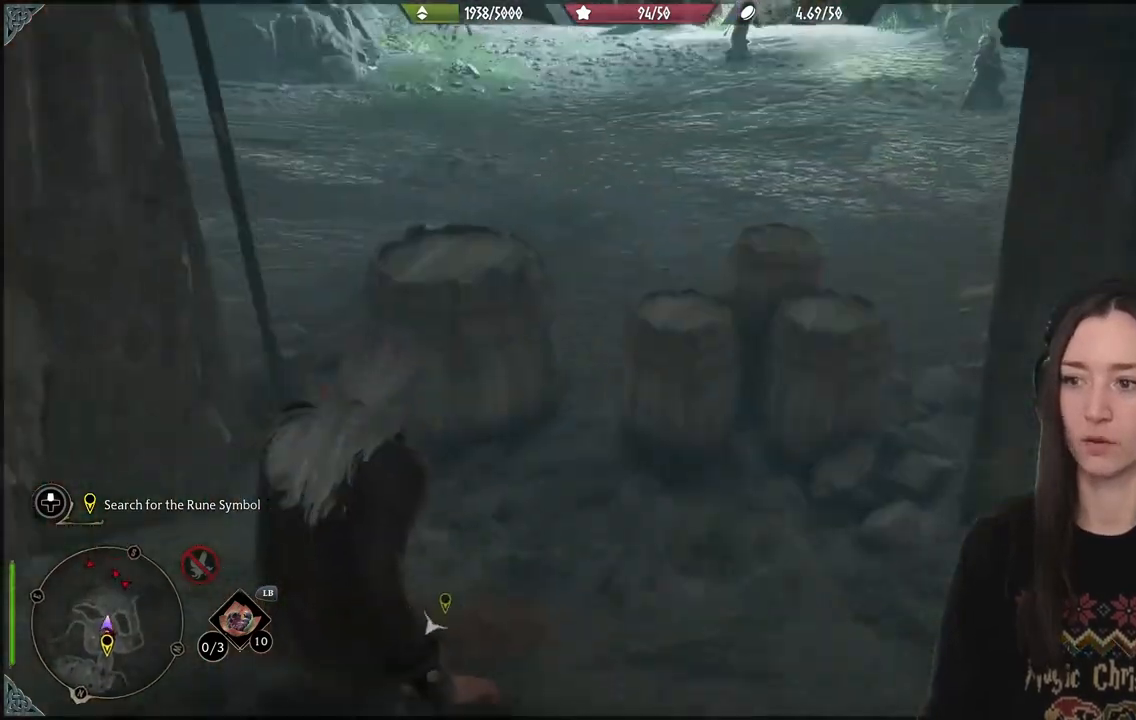
{"buttons": [], "left_stick": "up", "right_stick": "center", "events": [[183, "right_stick", "up"], [383, "left_stick", "up"], [383, "right_stick", "center"]]}
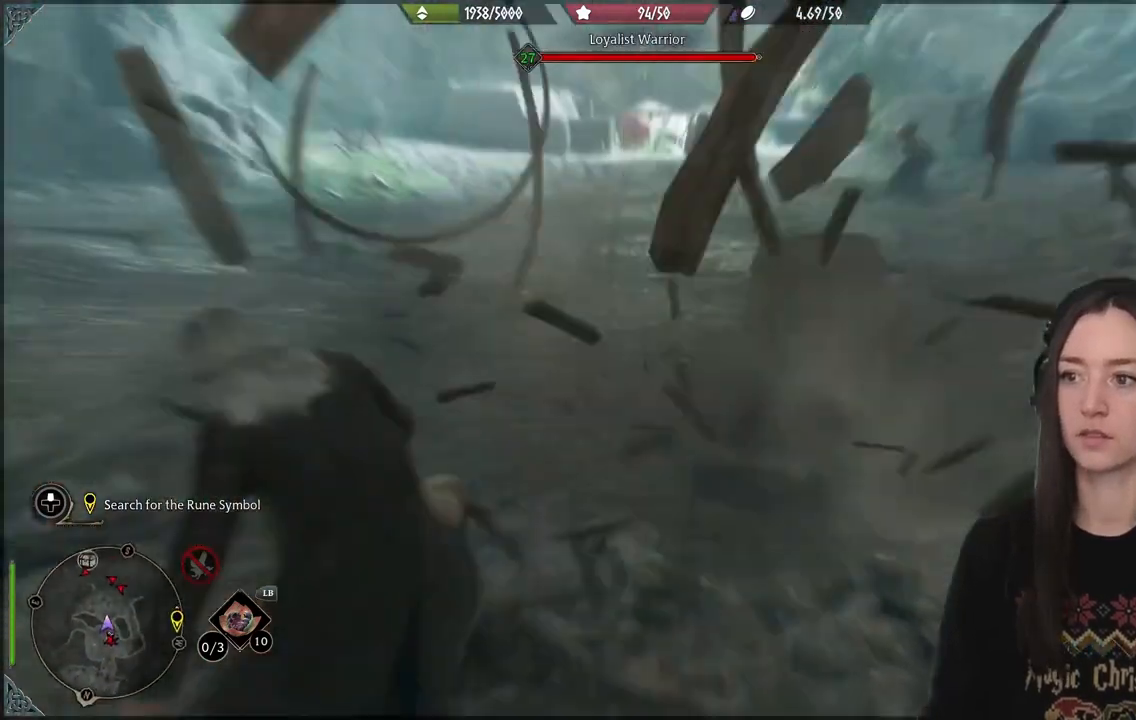
{"buttons": [], "left_stick": "up", "right_stick": "center", "events": []}